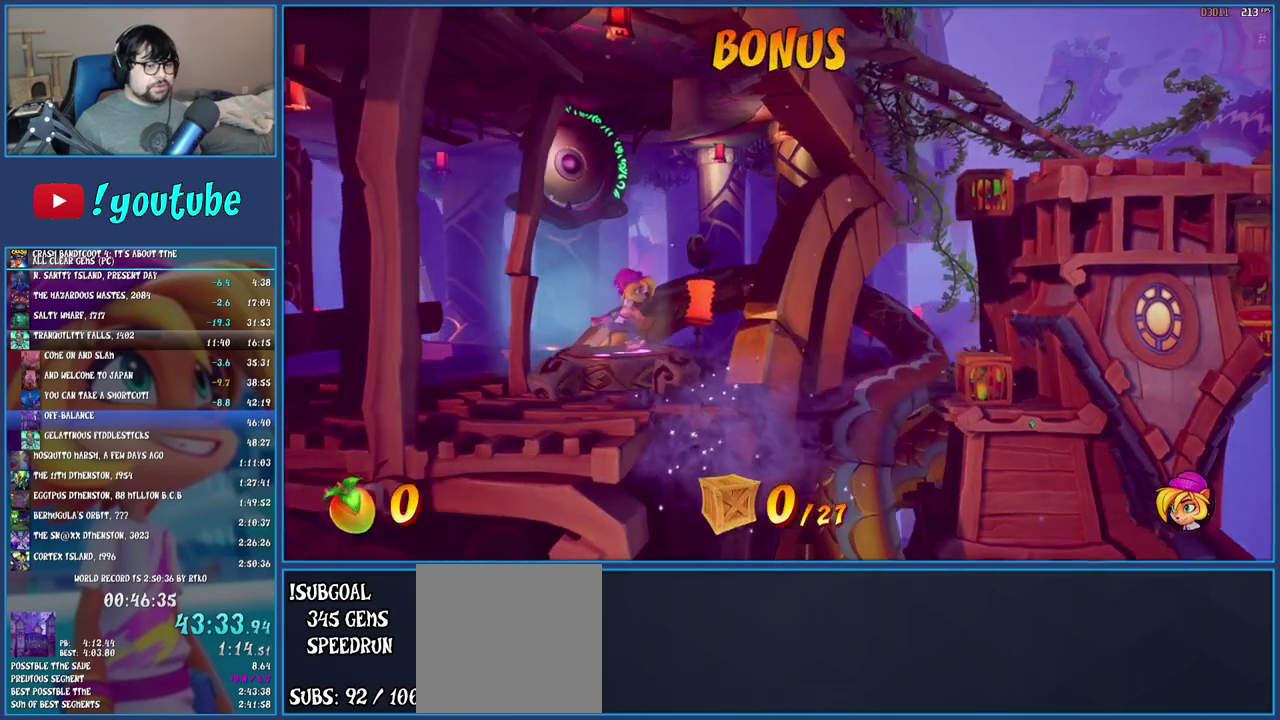
Gameplay with a controller (PlayStation layout); each line is a JSON object with the inputs held at the frame after it. "events" lists button and stick changes between this image and that frame as [ms after this image, input, new state], when the widget could be followed in between. Not read: L3 R3.
{"buttons": [], "left_stick": "right", "right_stick": "center", "events": []}
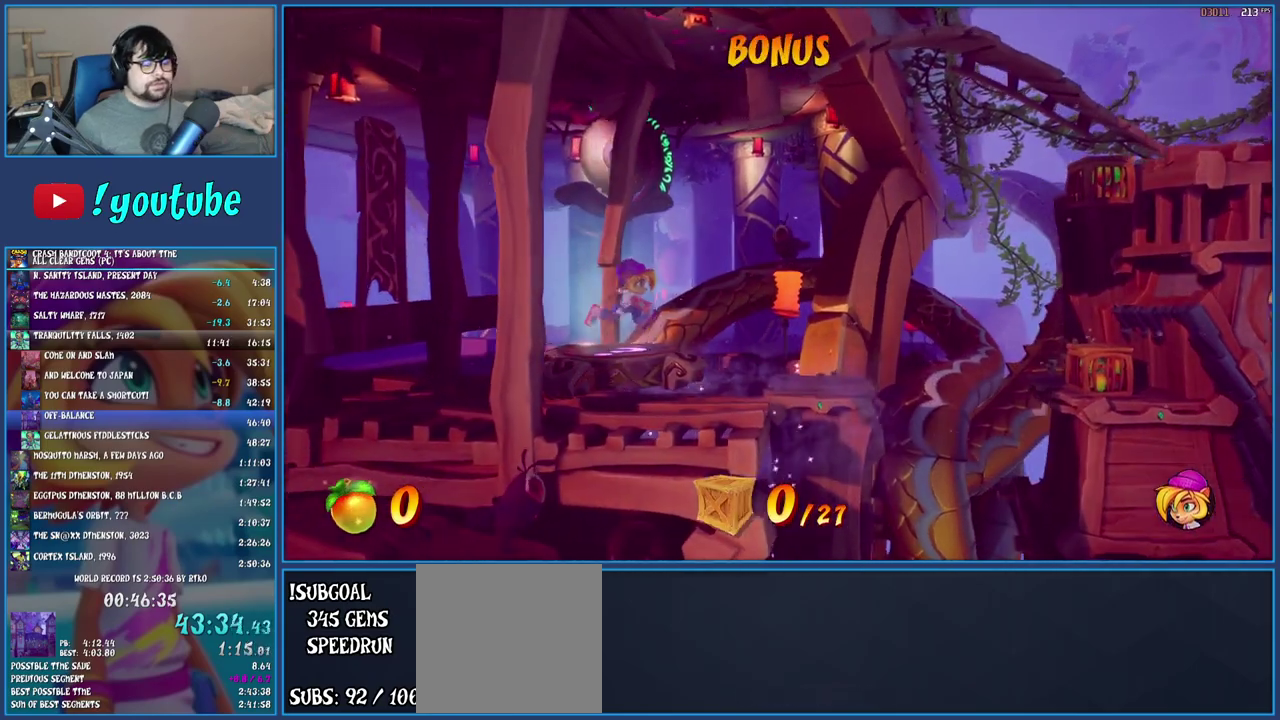
{"buttons": [], "left_stick": "right", "right_stick": "center", "events": []}
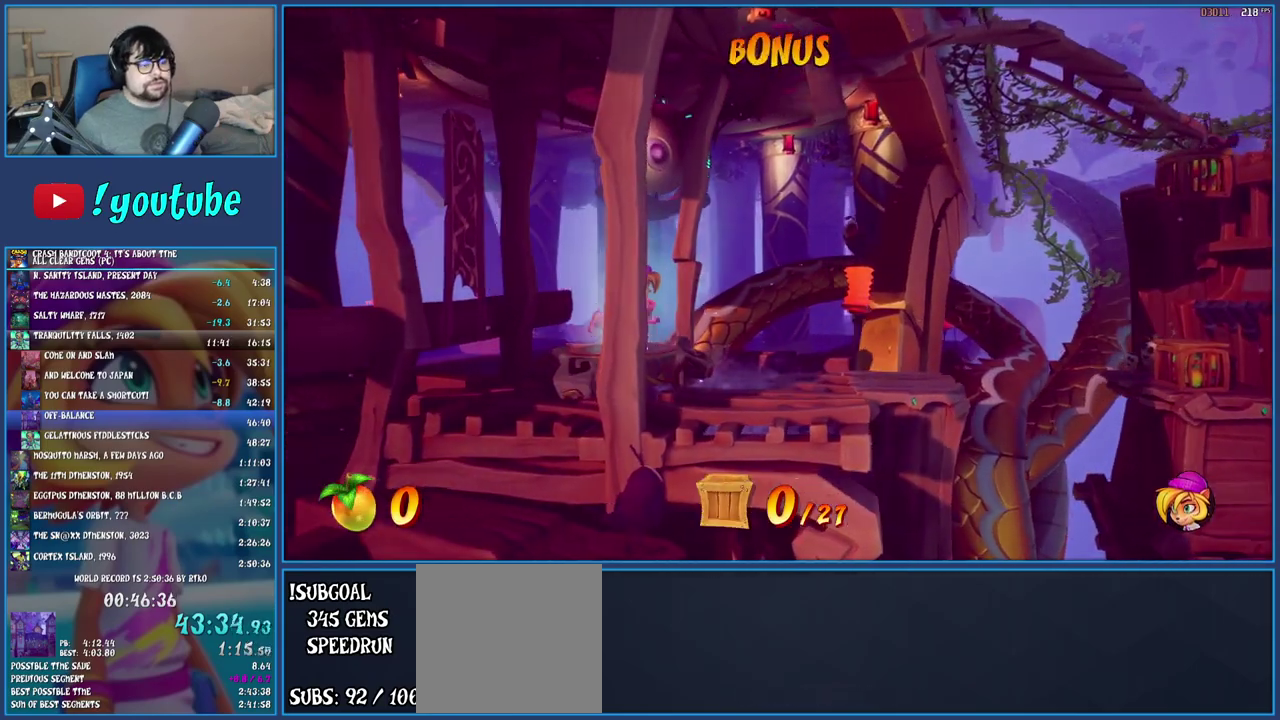
{"buttons": [], "left_stick": "right", "right_stick": "center", "events": []}
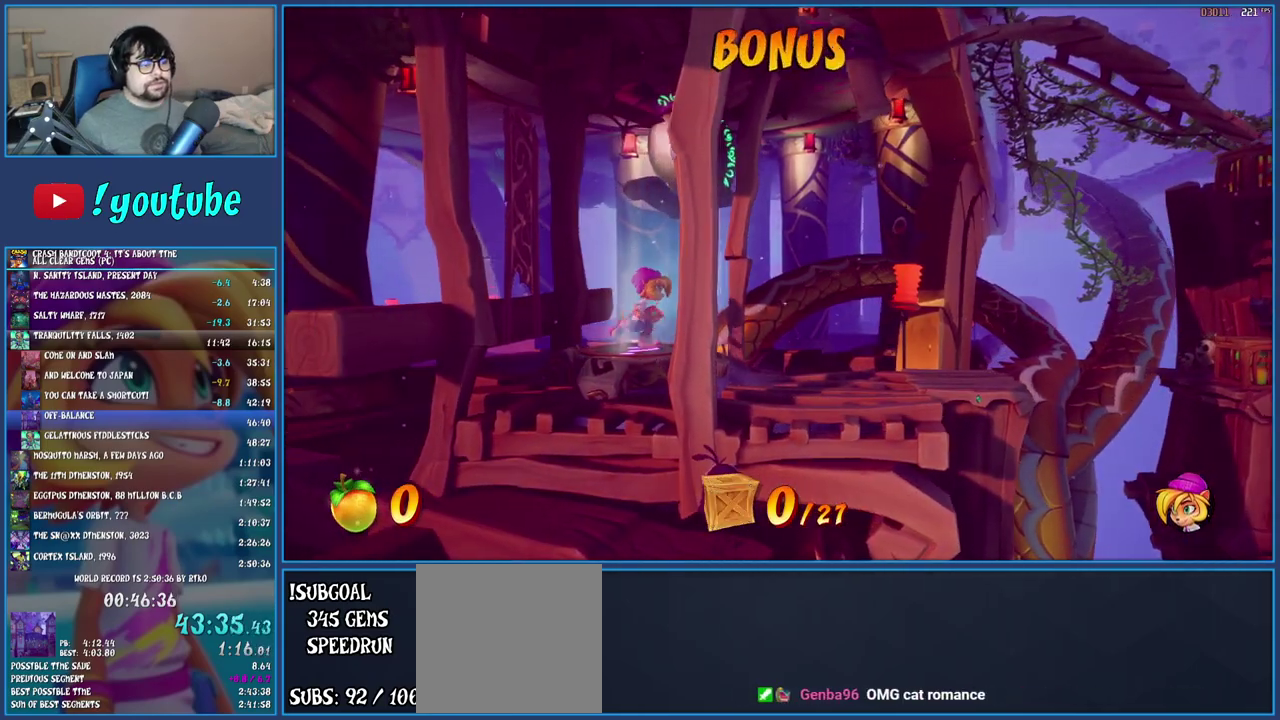
{"buttons": [], "left_stick": "right", "right_stick": "center", "events": []}
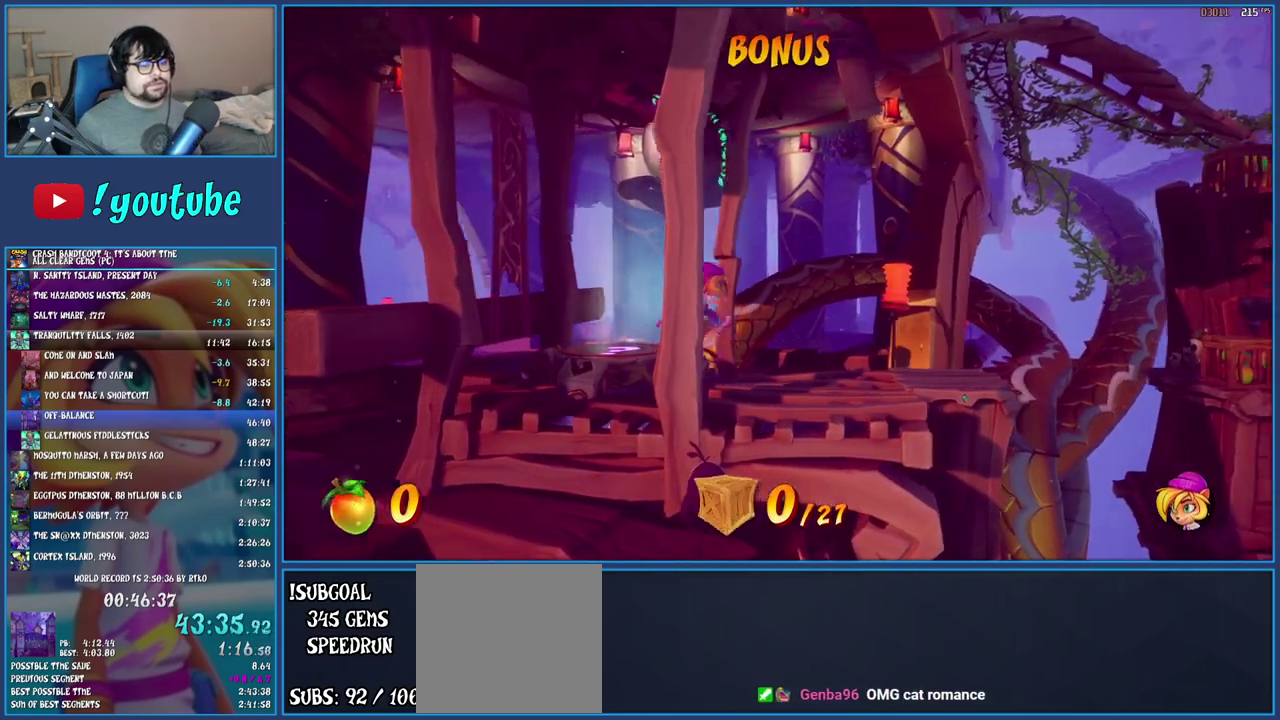
{"buttons": ["CROSS", "SQUARE"], "left_stick": "right", "right_stick": "center", "events": [[133, "R1", "down"], [283, "R1", "up"], [400, "SQUARE", "down"], [433, "CROSS", "down"]]}
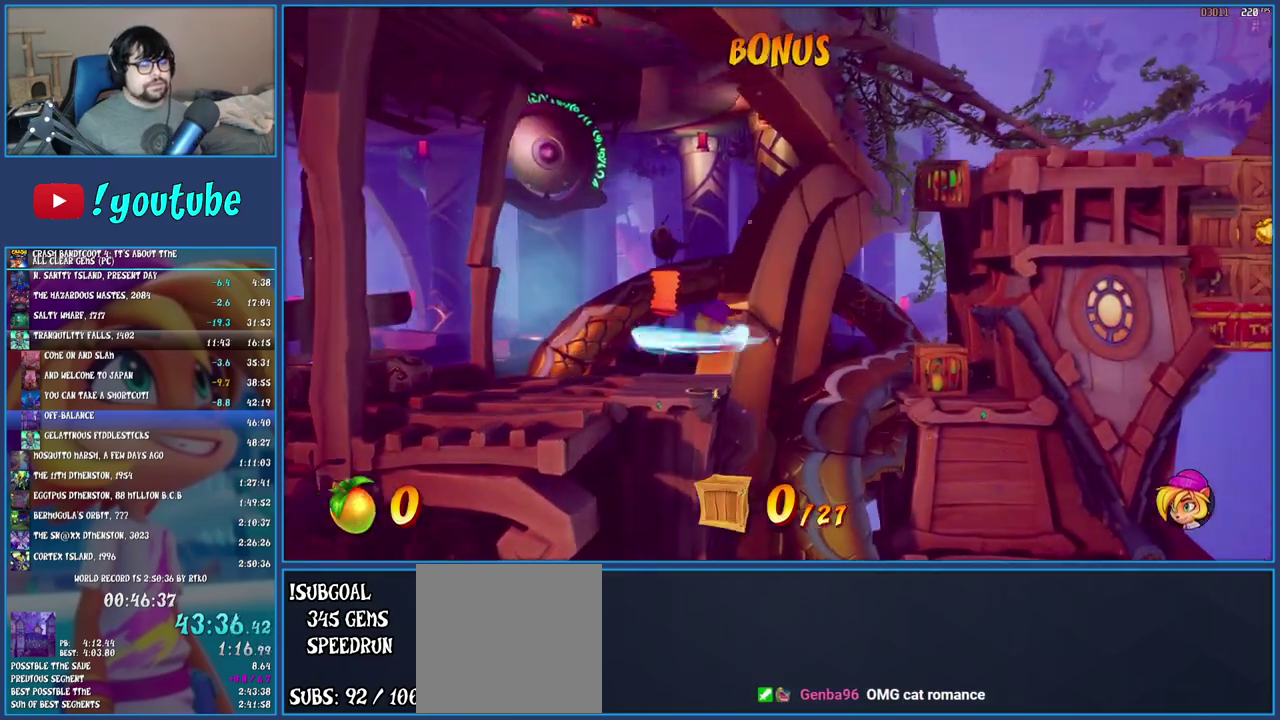
{"buttons": [], "left_stick": "right", "right_stick": "center", "events": [[450, "SQUARE", "up"], [500, "CROSS", "up"]]}
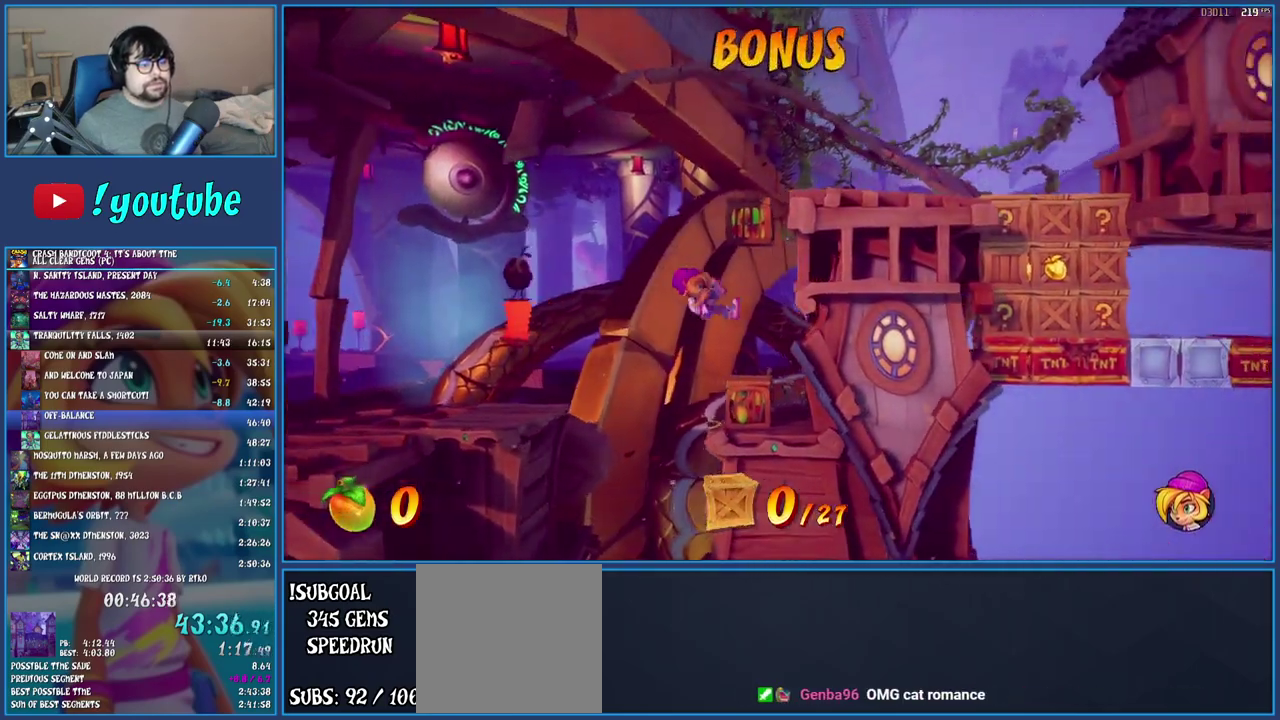
{"buttons": ["CROSS"], "left_stick": "center", "right_stick": "center", "events": [[117, "CROSS", "down"], [167, "left_stick", "center"], [200, "CROSS", "up"], [267, "CROSS", "down"], [367, "CROSS", "up"], [417, "CROSS", "down"]]}
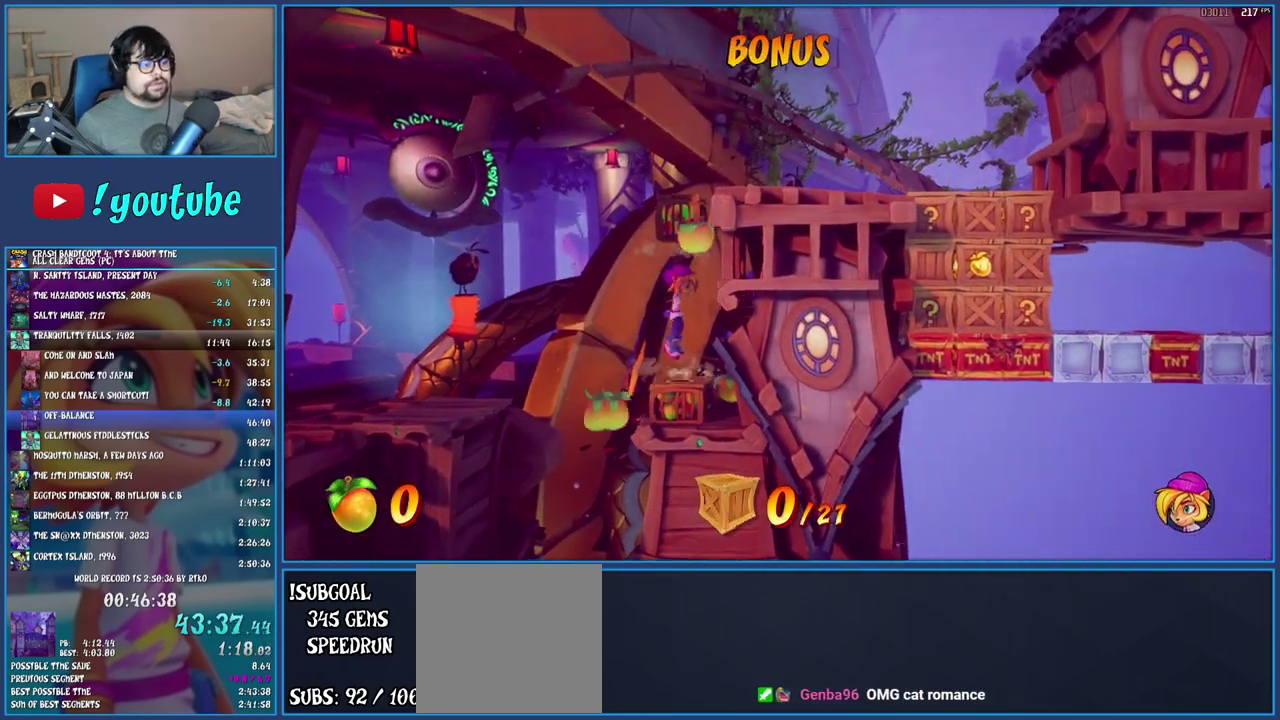
{"buttons": ["CROSS"], "left_stick": "center", "right_stick": "center", "events": [[17, "CROSS", "up"], [67, "CROSS", "down"], [150, "CROSS", "up"], [200, "CROSS", "down"], [283, "CROSS", "up"], [333, "CROSS", "down"]]}
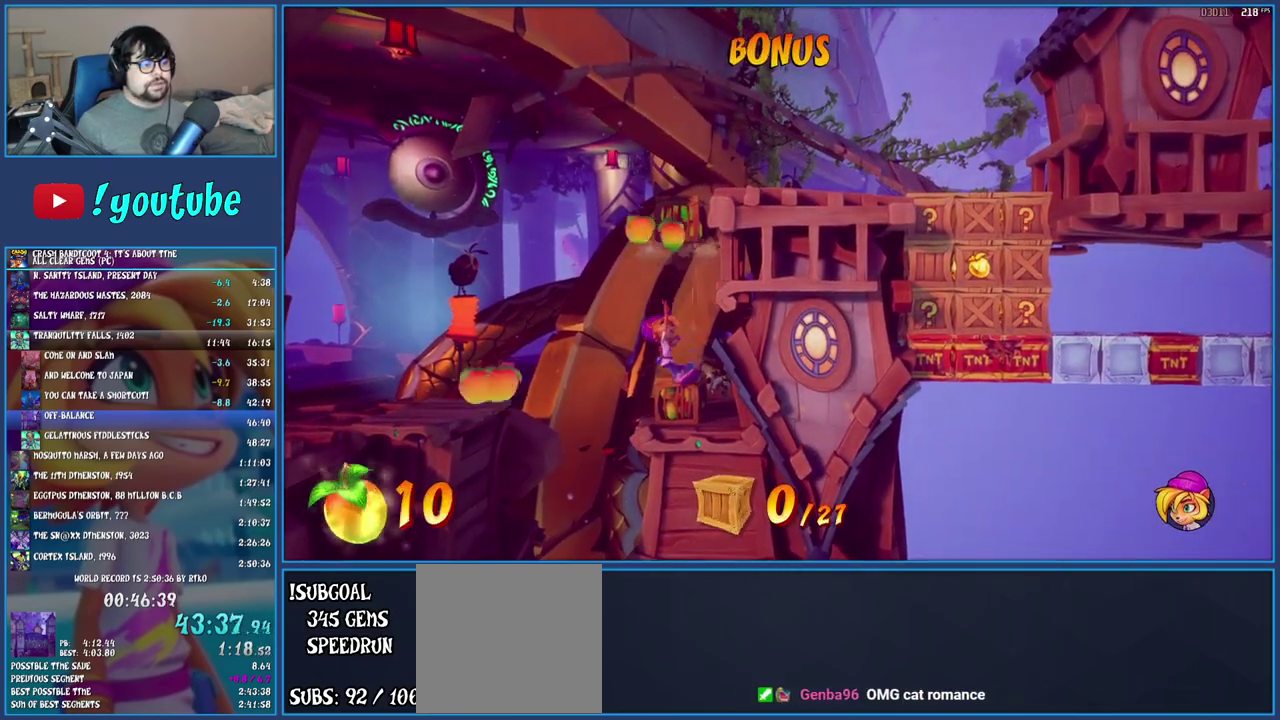
{"buttons": ["CROSS"], "left_stick": "center", "right_stick": "center", "events": []}
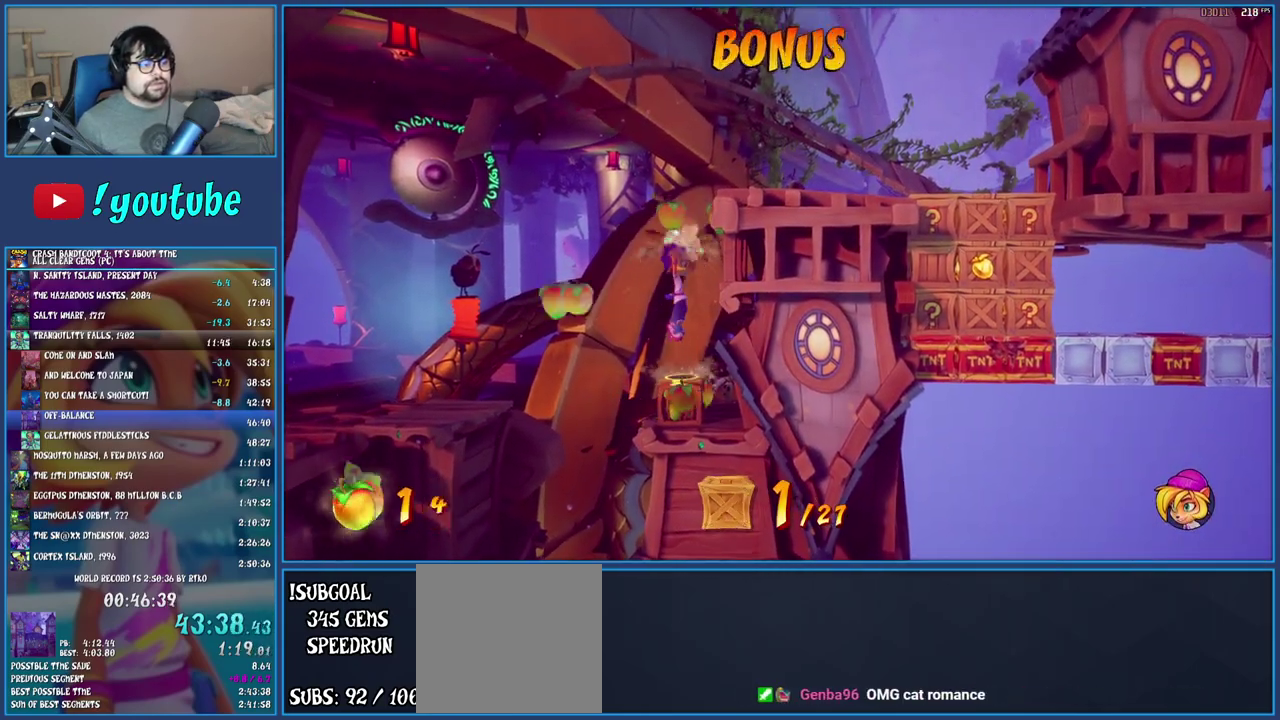
{"buttons": ["CROSS"], "left_stick": "right", "right_stick": "center", "events": [[417, "CROSS", "up"], [483, "left_stick", "right"], [500, "CROSS", "down"]]}
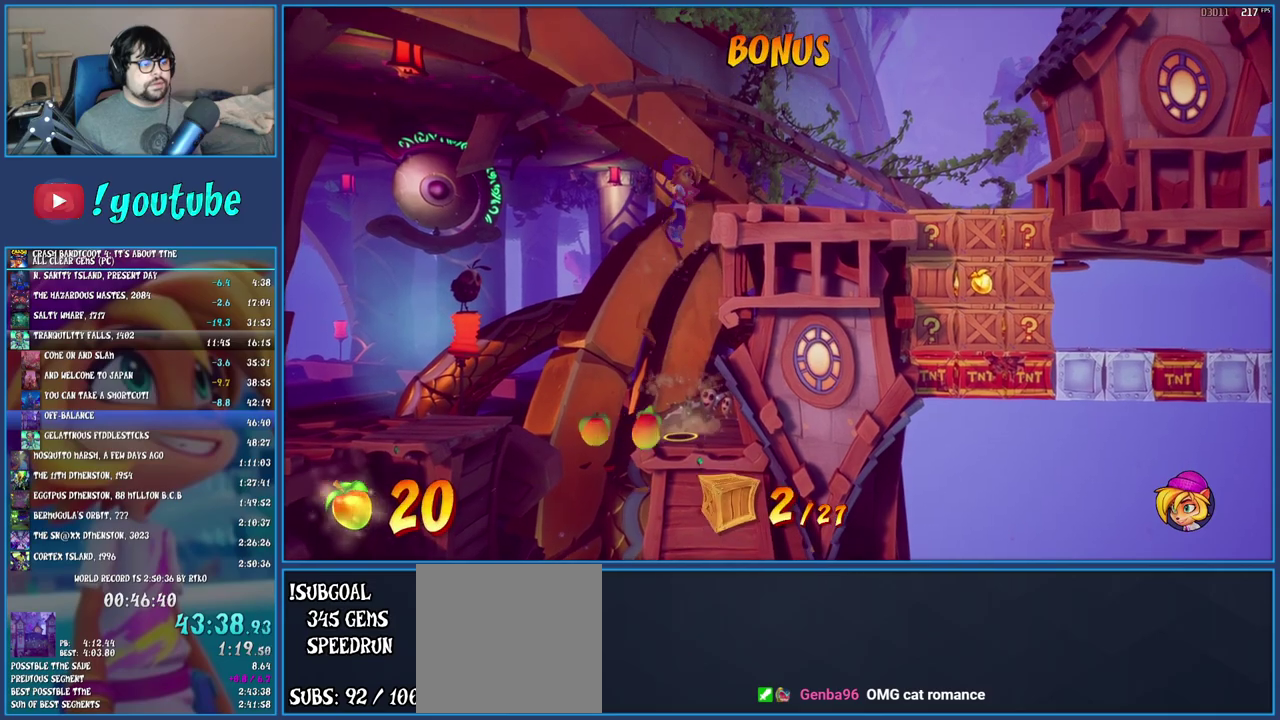
{"buttons": [], "left_stick": "right", "right_stick": "center", "events": [[150, "CROSS", "up"], [283, "left_stick", "center"], [333, "left_stick", "right"]]}
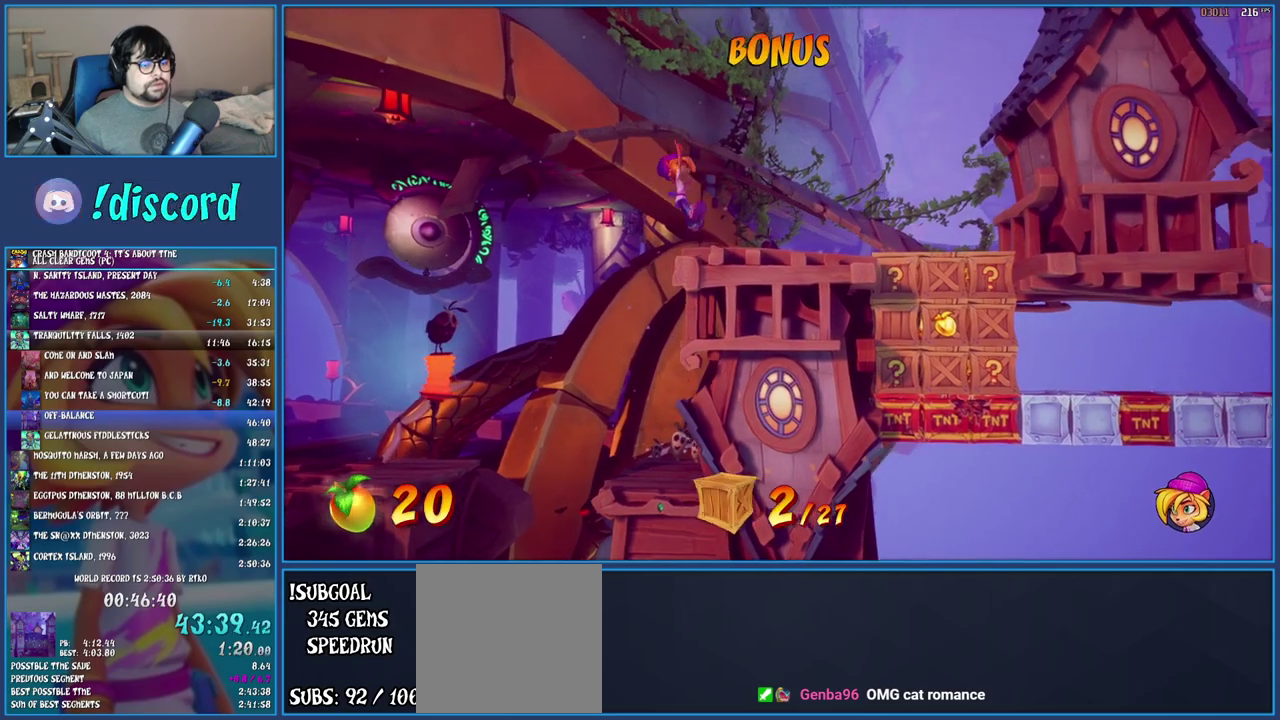
{"buttons": ["SQUARE"], "left_stick": "right", "right_stick": "center", "events": [[167, "R1", "down"], [317, "R1", "up"], [400, "SQUARE", "down"]]}
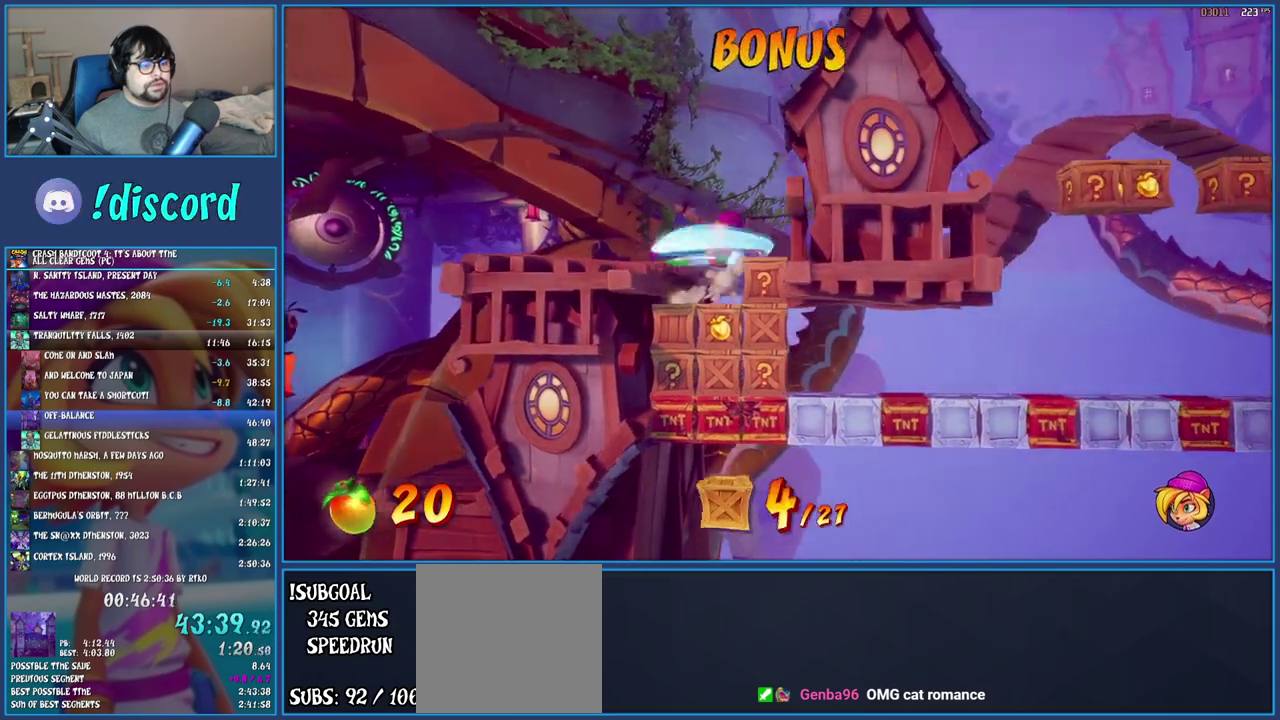
{"buttons": [], "left_stick": "right", "right_stick": "center", "events": [[83, "left_stick", "center"], [350, "SQUARE", "up"], [433, "left_stick", "right"]]}
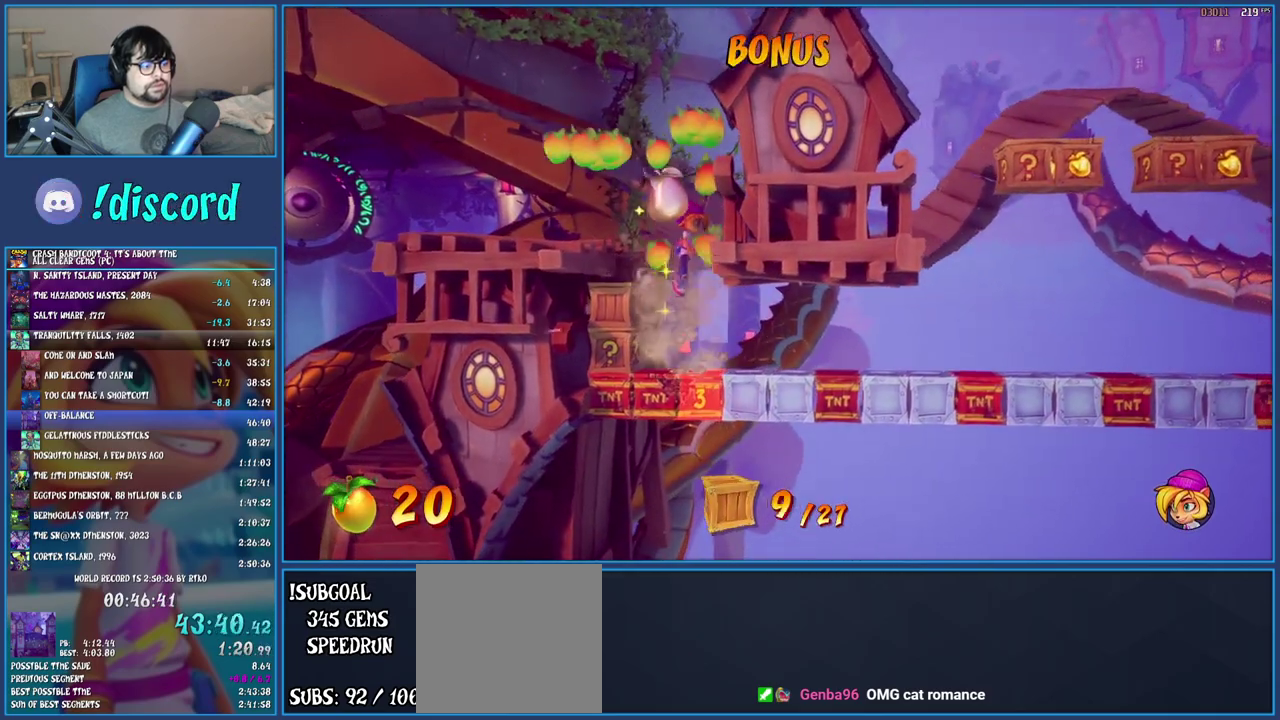
{"buttons": [], "left_stick": "right", "right_stick": "center", "events": []}
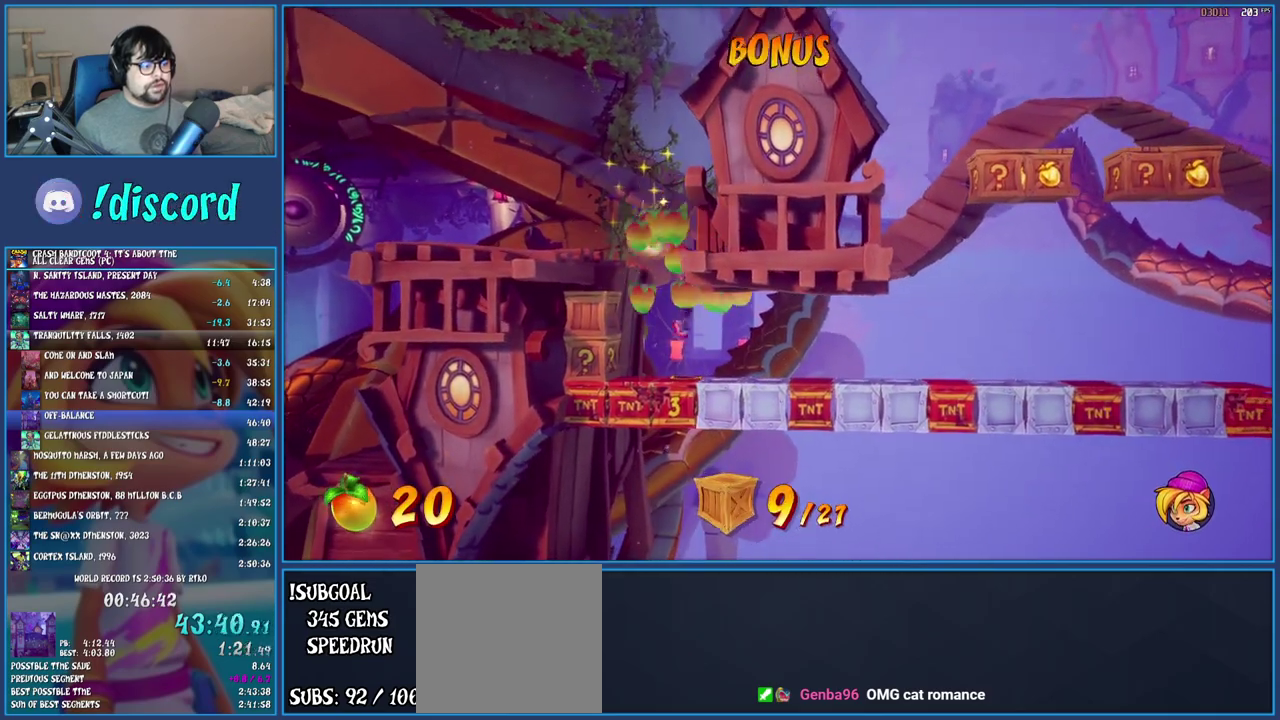
{"buttons": [], "left_stick": "right", "right_stick": "center", "events": []}
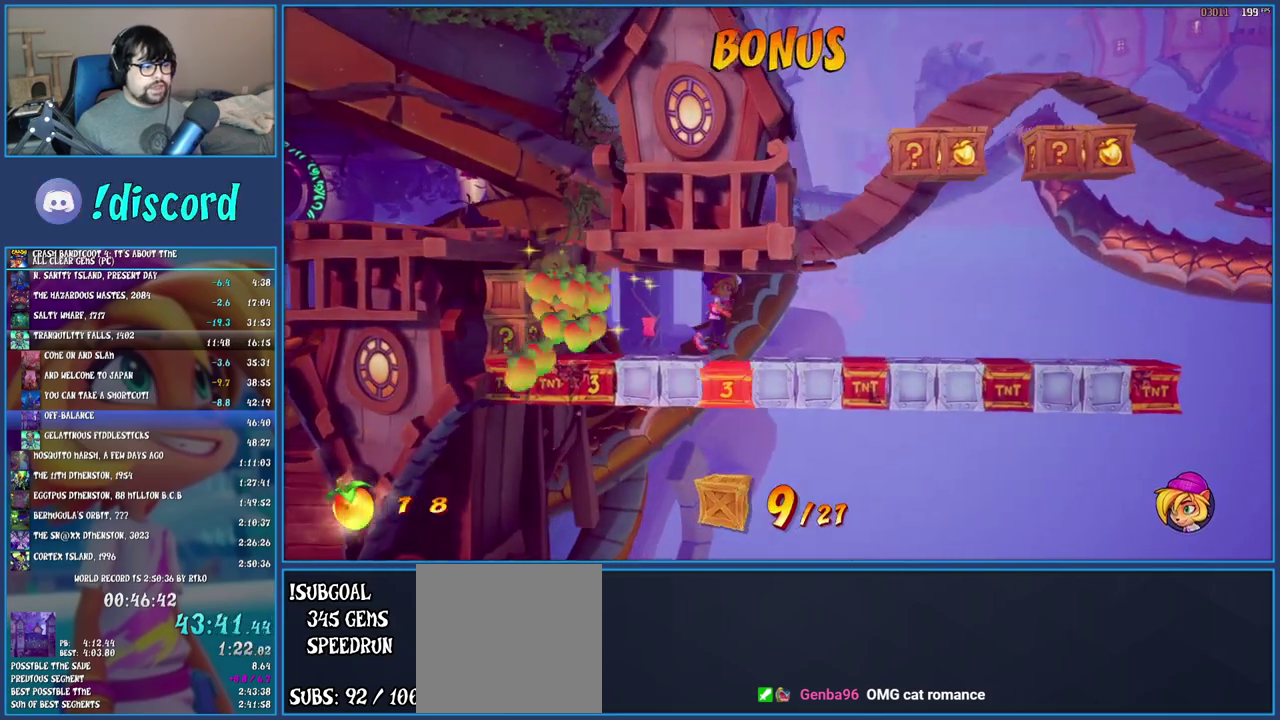
{"buttons": ["CROSS"], "left_stick": "right", "right_stick": "center", "events": [[350, "left_stick", "center"], [367, "CROSS", "down"], [500, "left_stick", "right"]]}
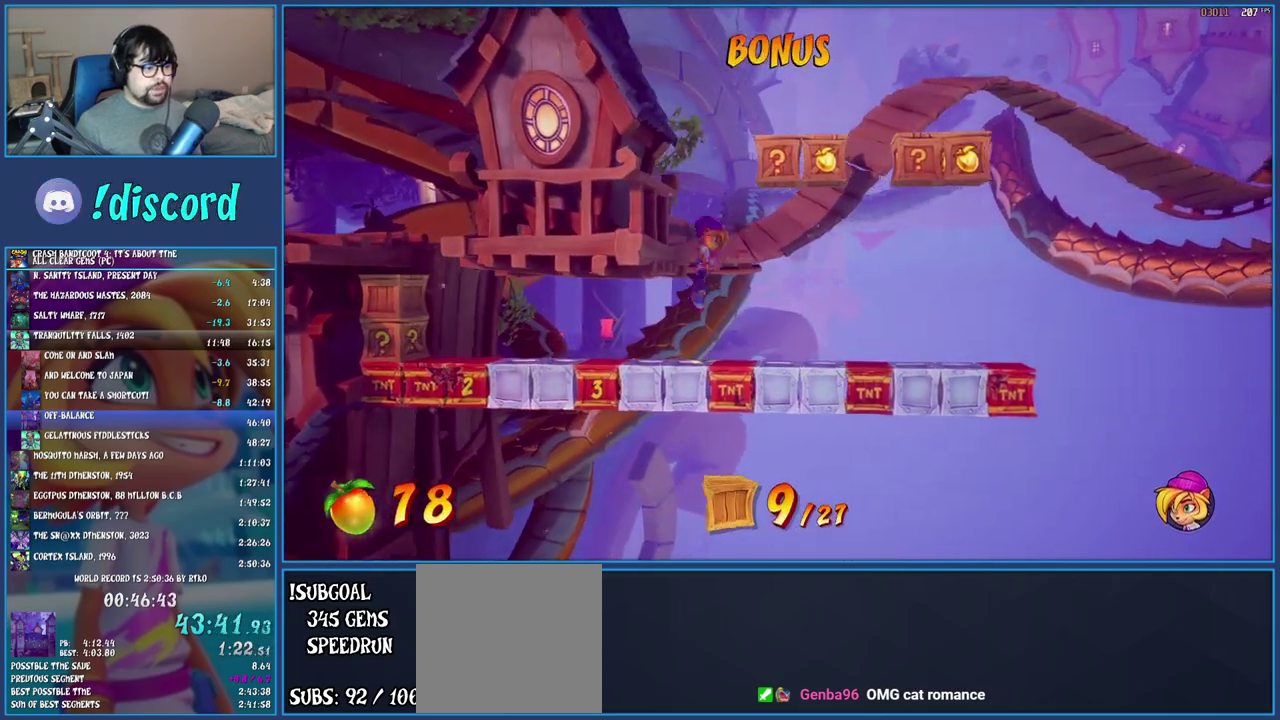
{"buttons": ["CROSS", "SQUARE"], "left_stick": "right", "right_stick": "center", "events": [[17, "CROSS", "up"], [167, "CROSS", "down"], [267, "SQUARE", "down"]]}
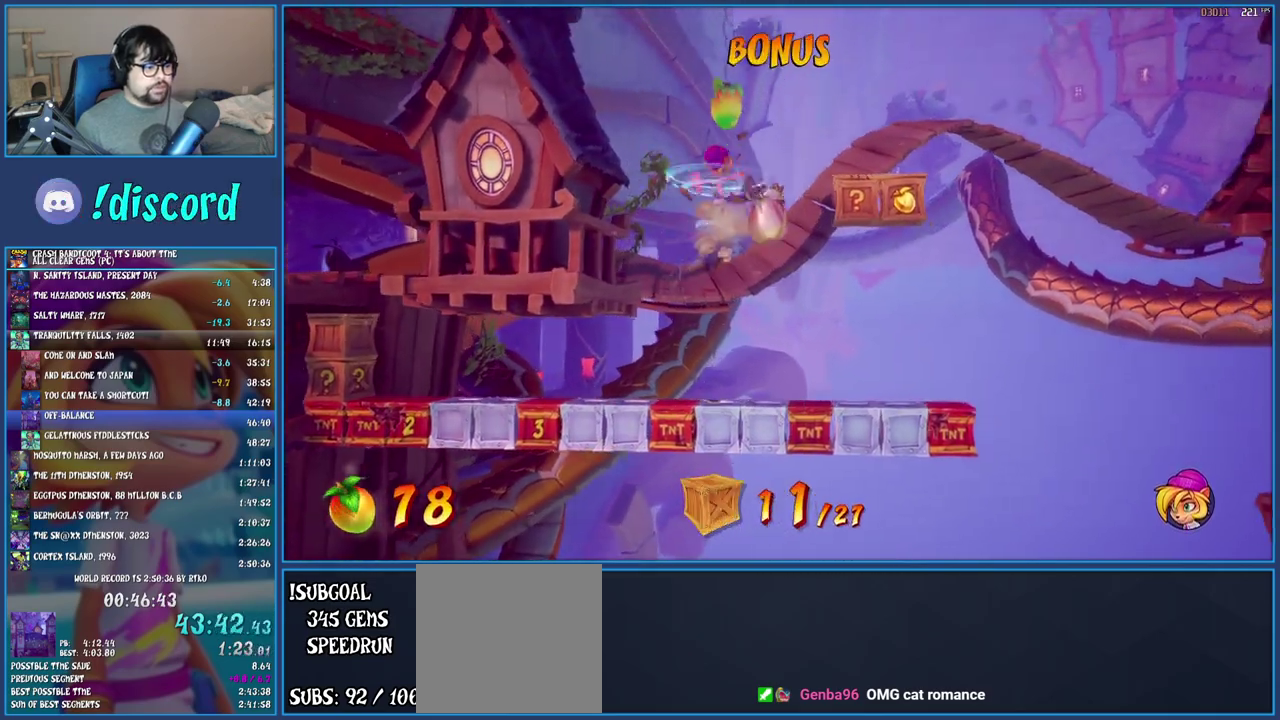
{"buttons": ["CROSS"], "left_stick": "center", "right_stick": "center", "events": [[33, "SQUARE", "up"], [200, "left_stick", "center"]]}
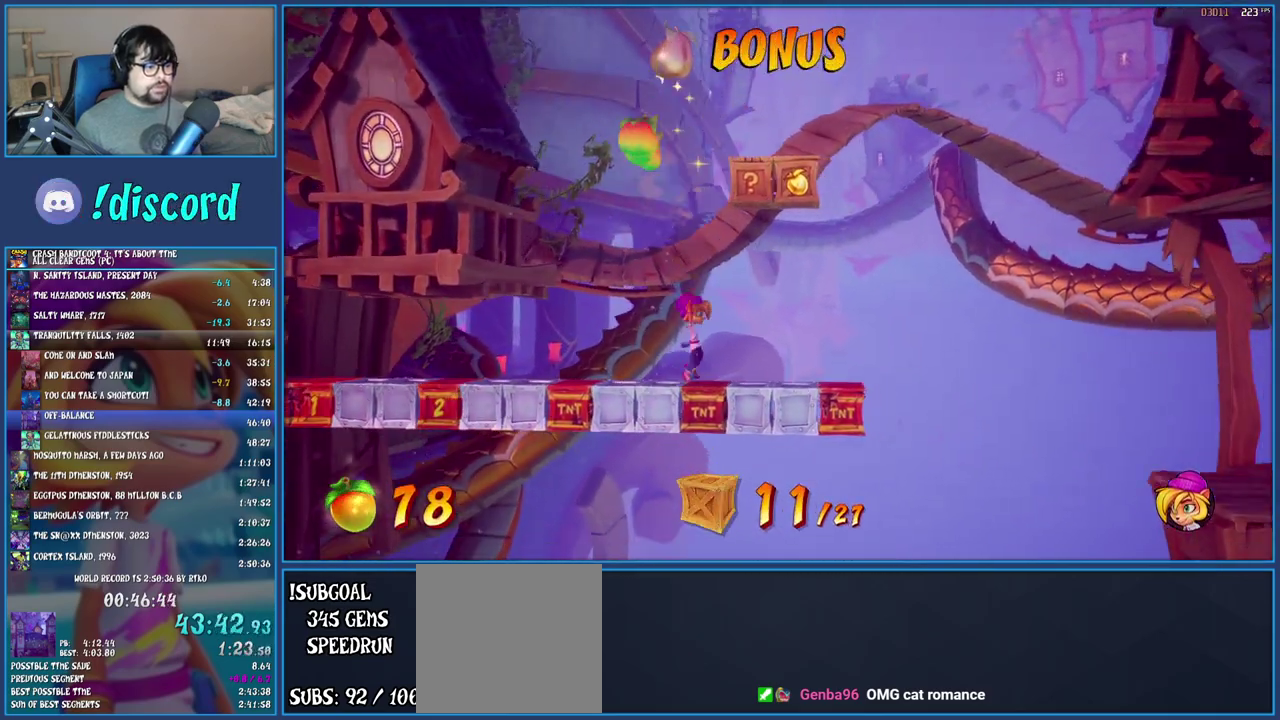
{"buttons": ["CROSS"], "left_stick": "center", "right_stick": "center", "events": [[50, "left_stick", "right"], [150, "SQUARE", "down"], [350, "SQUARE", "up"], [467, "left_stick", "center"]]}
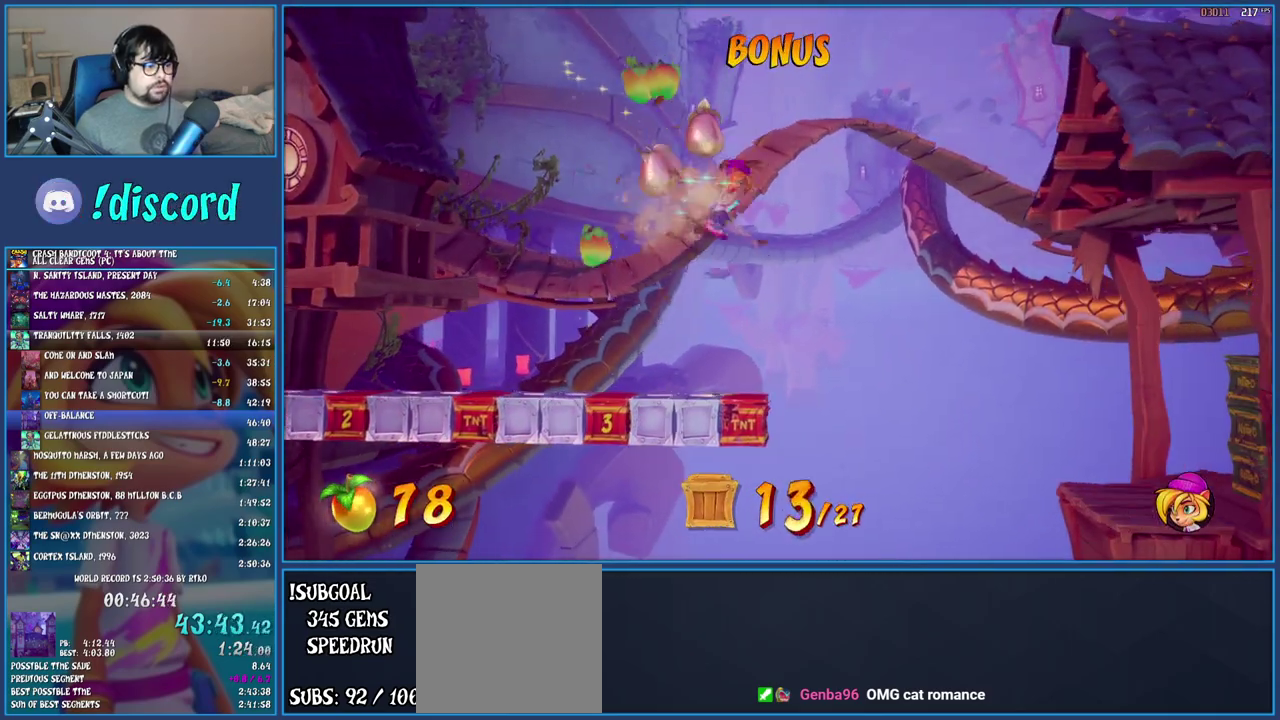
{"buttons": ["CROSS"], "left_stick": "right", "right_stick": "center", "events": [[283, "left_stick", "right"]]}
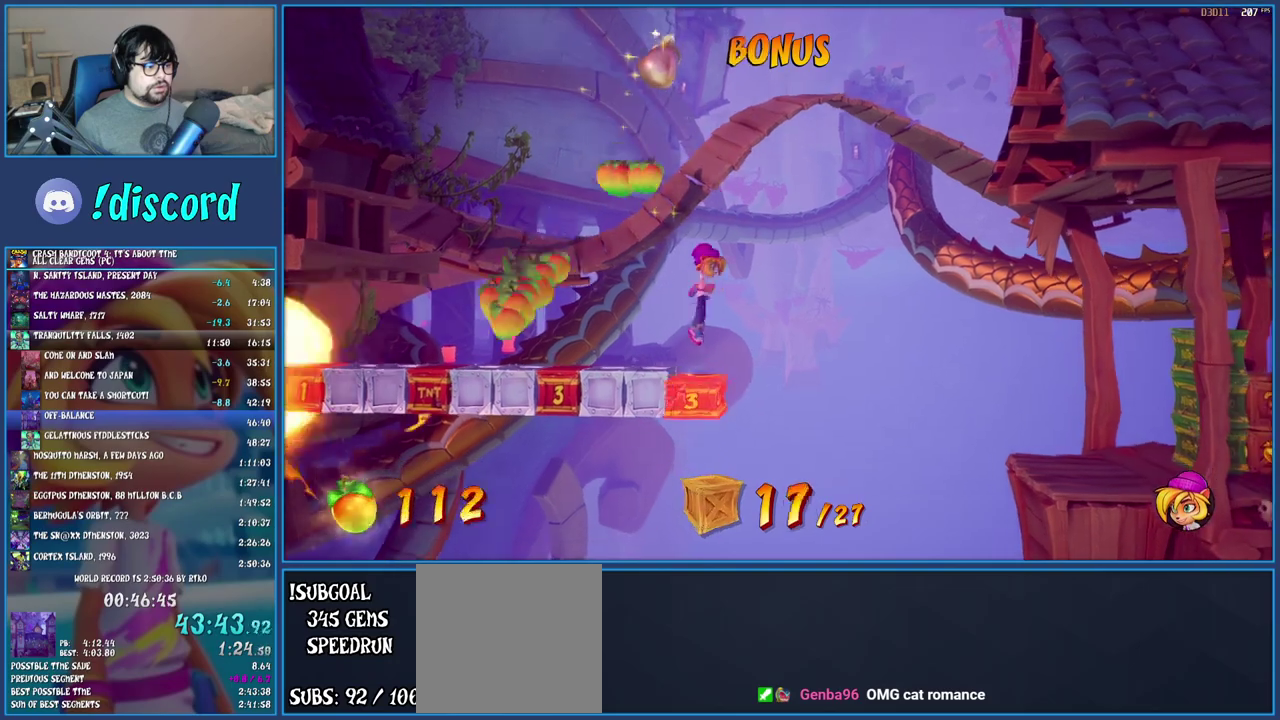
{"buttons": [], "left_stick": "right", "right_stick": "center", "events": [[250, "CROSS", "up"]]}
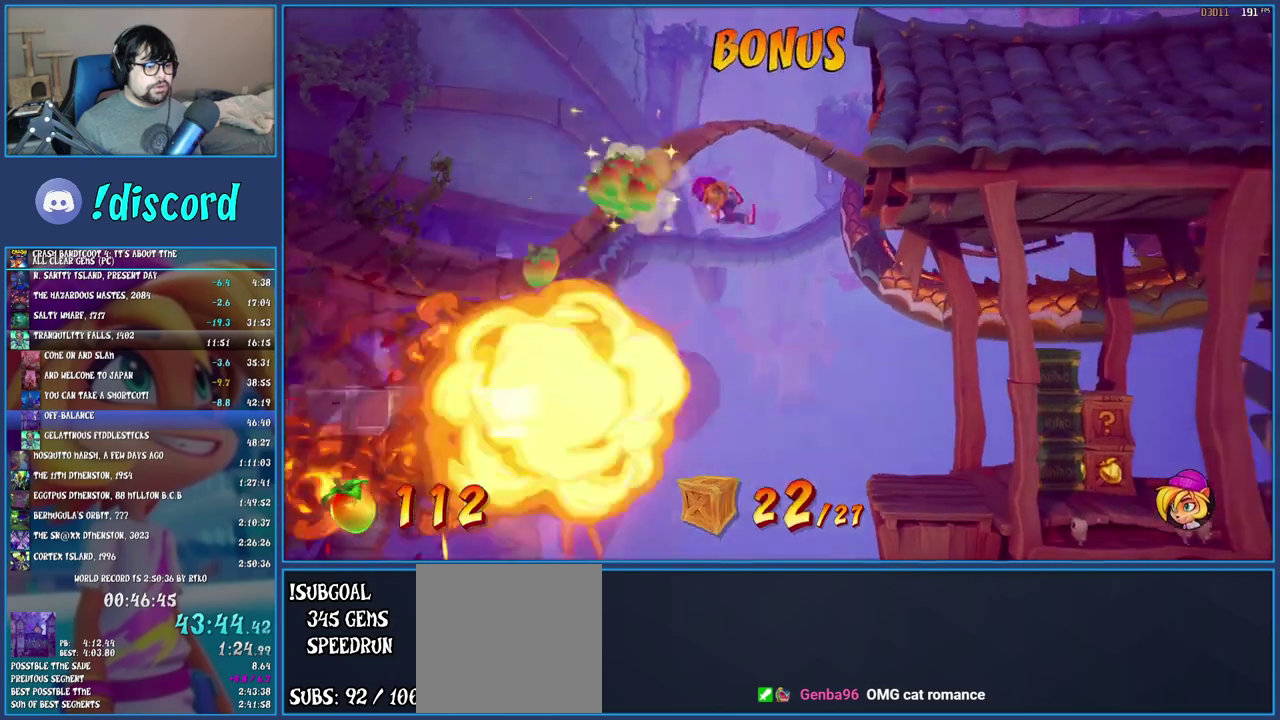
{"buttons": [], "left_stick": "center", "right_stick": "center", "events": [[450, "left_stick", "center"]]}
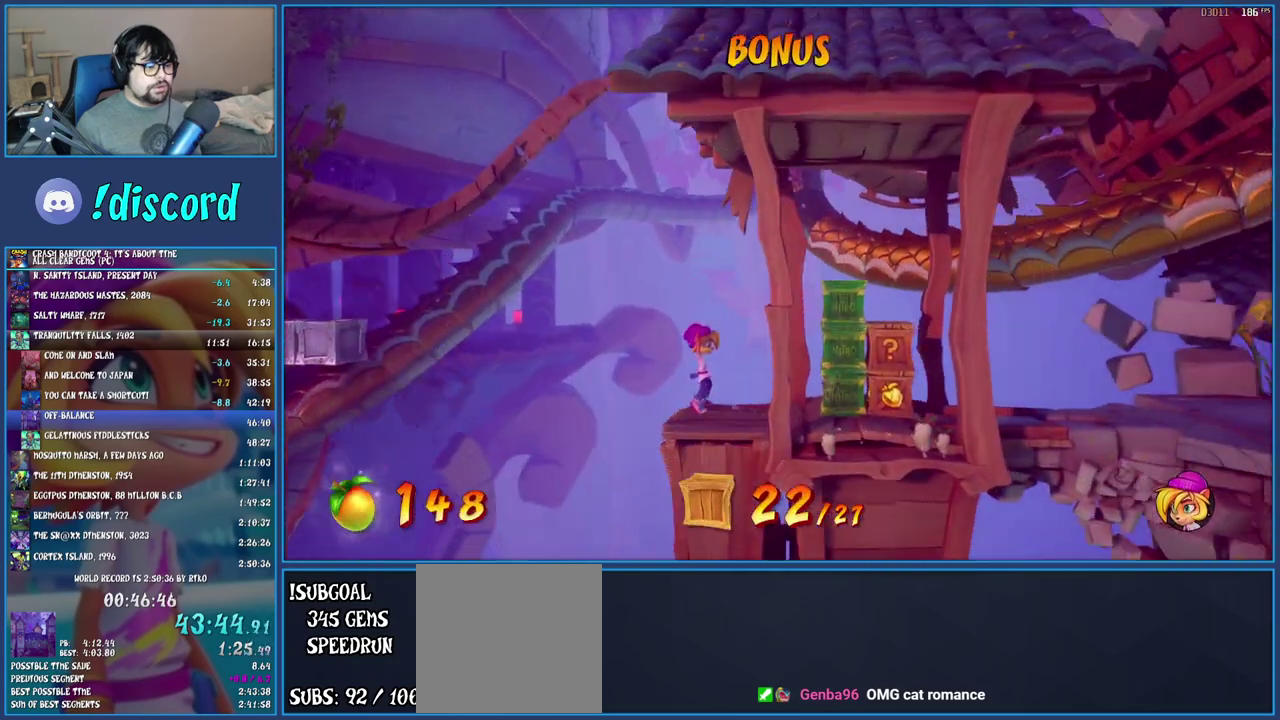
{"buttons": ["CROSS"], "left_stick": "right", "right_stick": "center", "events": [[50, "CROSS", "down"], [117, "left_stick", "right"], [267, "CROSS", "up"], [417, "CROSS", "down"]]}
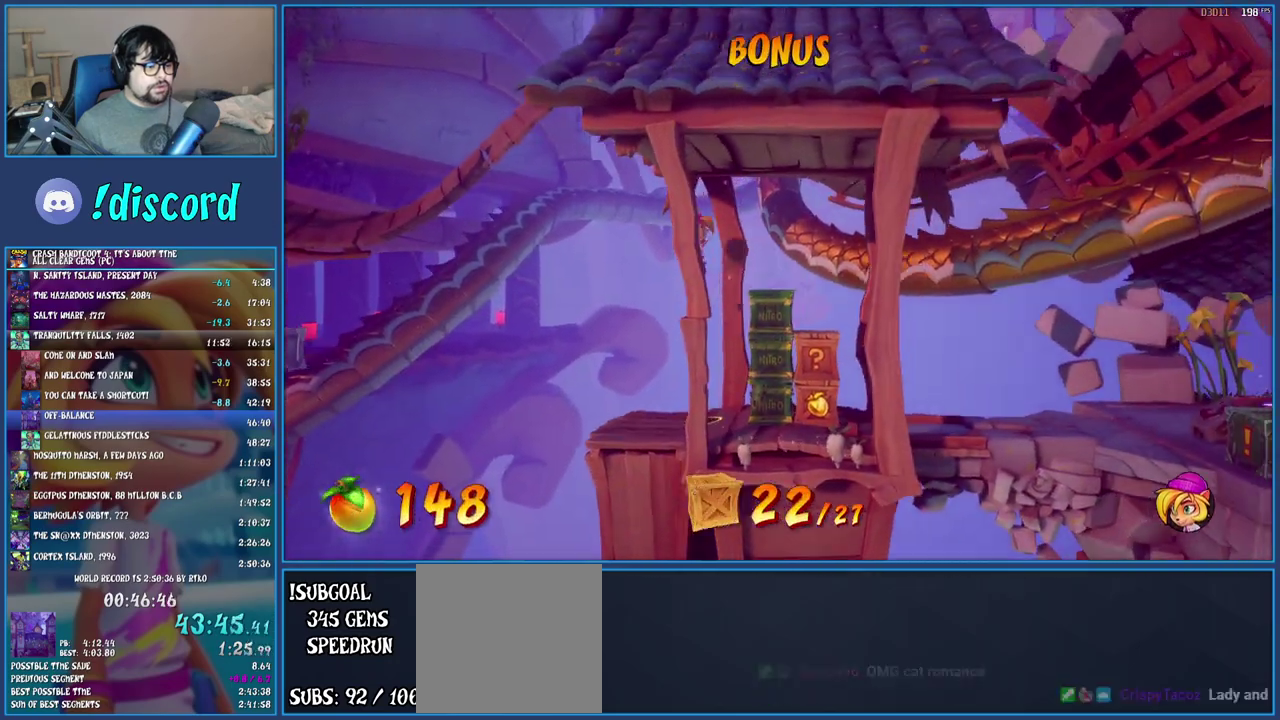
{"buttons": [], "left_stick": "right", "right_stick": "center", "events": [[467, "CROSS", "up"]]}
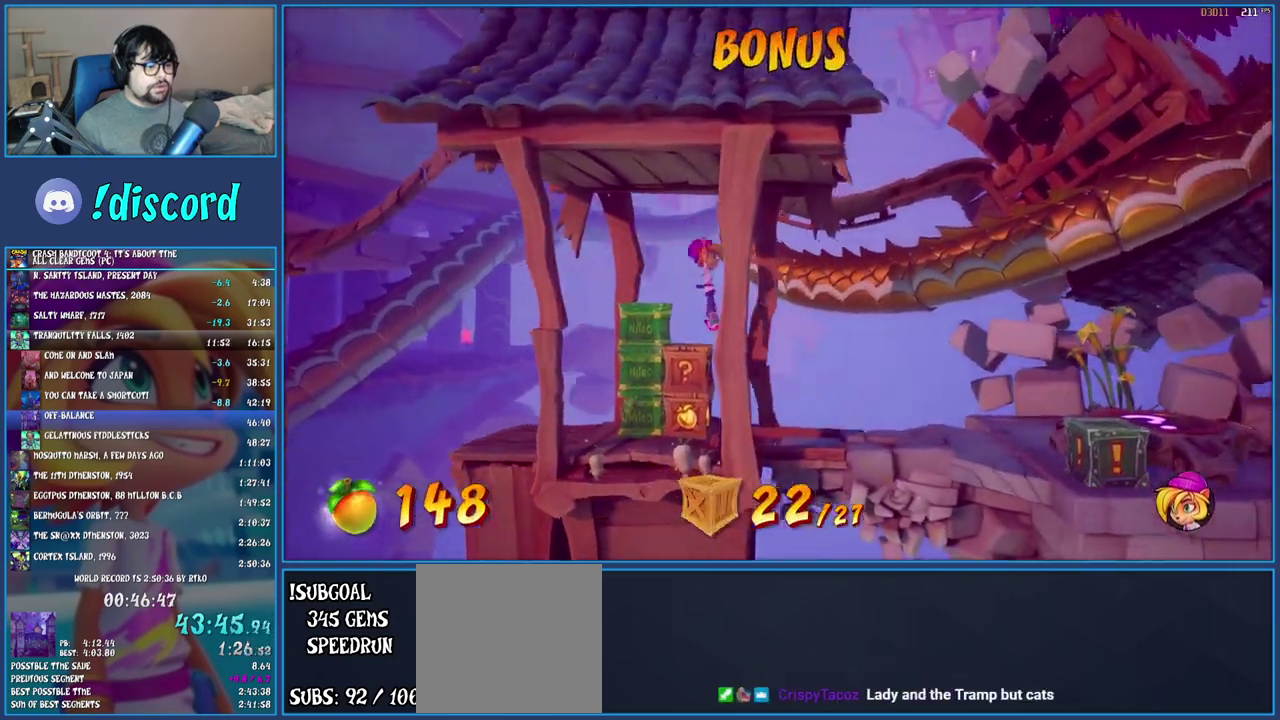
{"buttons": ["SQUARE"], "left_stick": "center", "right_stick": "center", "events": [[67, "left_stick", "center"], [200, "left_stick", "left"], [350, "SQUARE", "down"], [350, "left_stick", "center"]]}
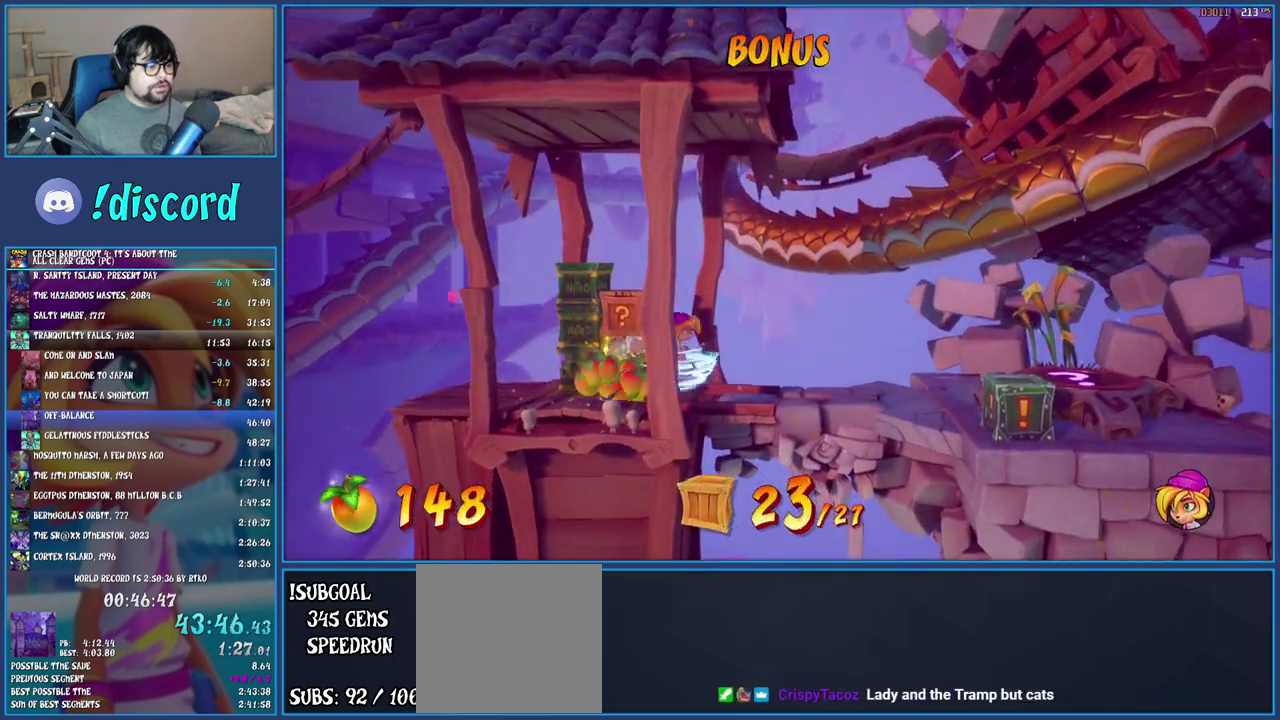
{"buttons": [], "left_stick": "down-right", "right_stick": "center", "events": [[17, "SQUARE", "up"], [250, "SQUARE", "down"], [383, "left_stick", "down-right"], [433, "SQUARE", "up"]]}
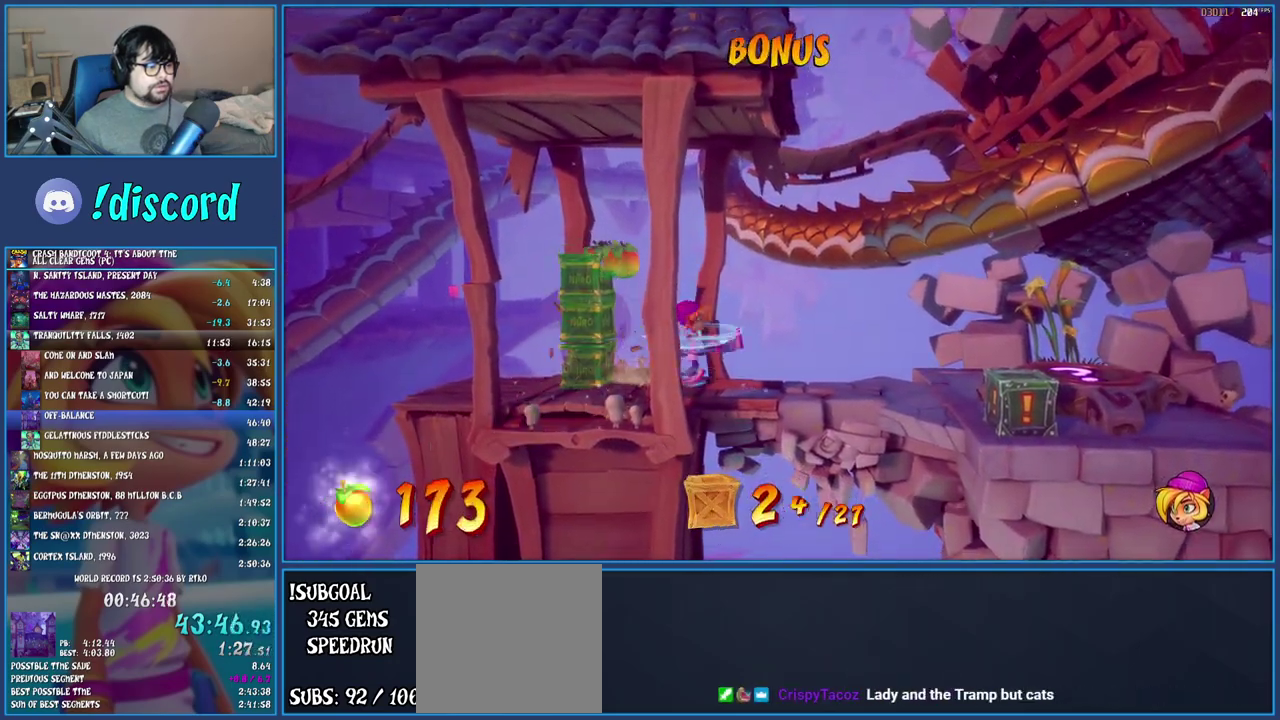
{"buttons": [], "left_stick": "right", "right_stick": "center", "events": [[17, "left_stick", "right"], [200, "R1", "down"], [317, "R1", "up"], [350, "SQUARE", "down"], [400, "CROSS", "down"], [467, "SQUARE", "up"], [483, "CROSS", "up"]]}
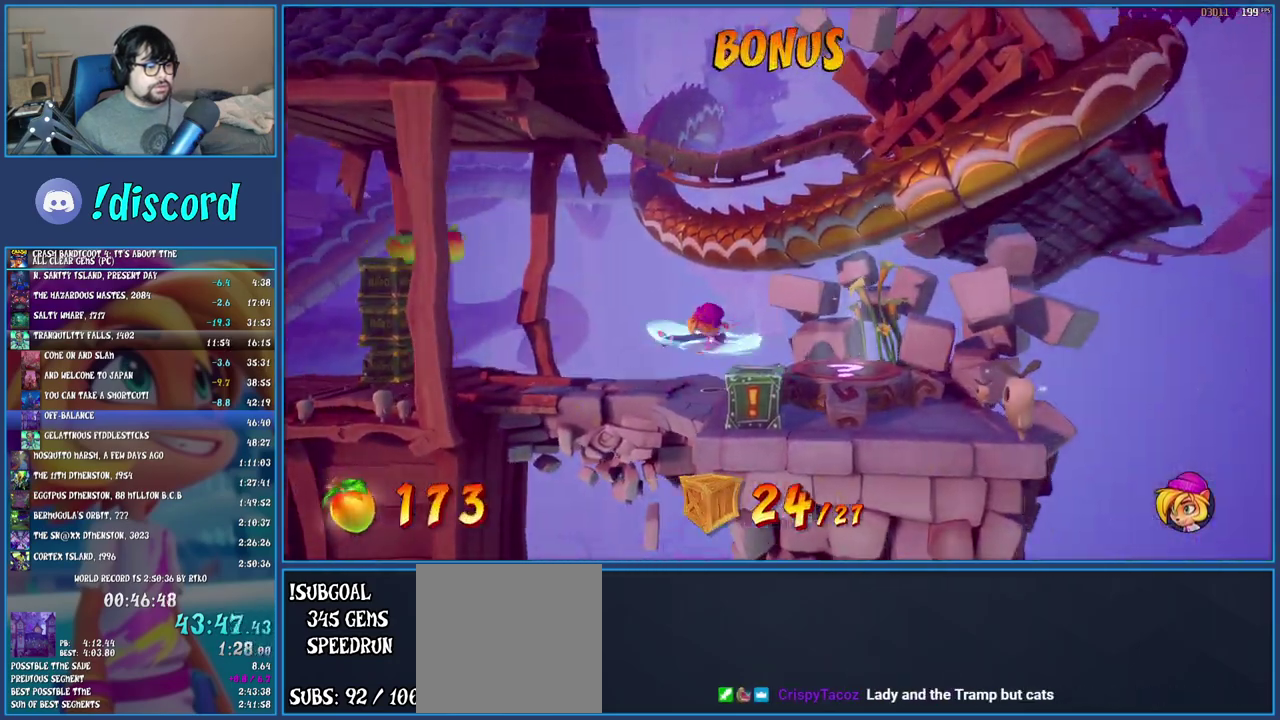
{"buttons": [], "left_stick": "up-left", "right_stick": "center"}